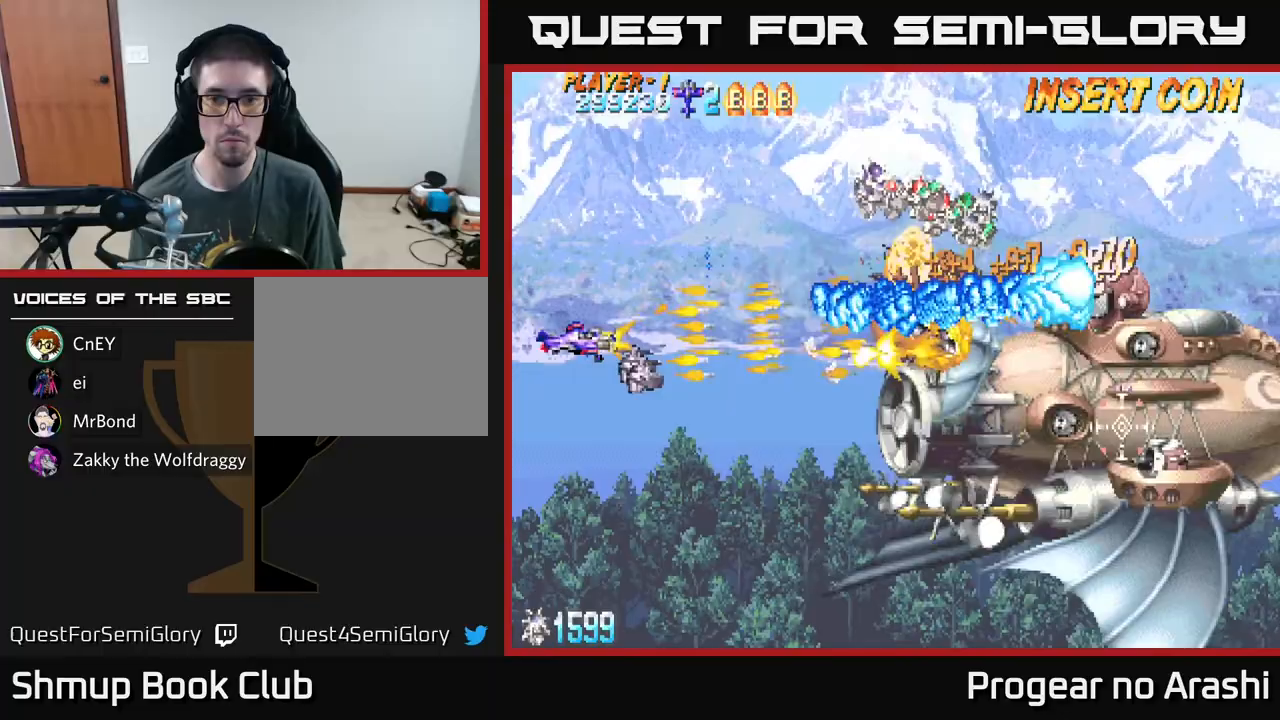
Gameplay with a controller (Xbox layout); each line is a JSON object with the inputs held at the frame after it. "events" lists button and stick changes between this image and that frame as [ms after this image, input, new state], when the widget could be followed in between. Not read: right_stick.
{"buttons": ["A", "DPAD_DOWN", "DPAD_RIGHT"], "left_stick": "center", "events": [[33, "DPAD_LEFT", "up"], [117, "DPAD_RIGHT", "down"], [333, "DPAD_RIGHT", "up"], [450, "A", "down"], [467, "DPAD_RIGHT", "down"], [483, "X", "up"]]}
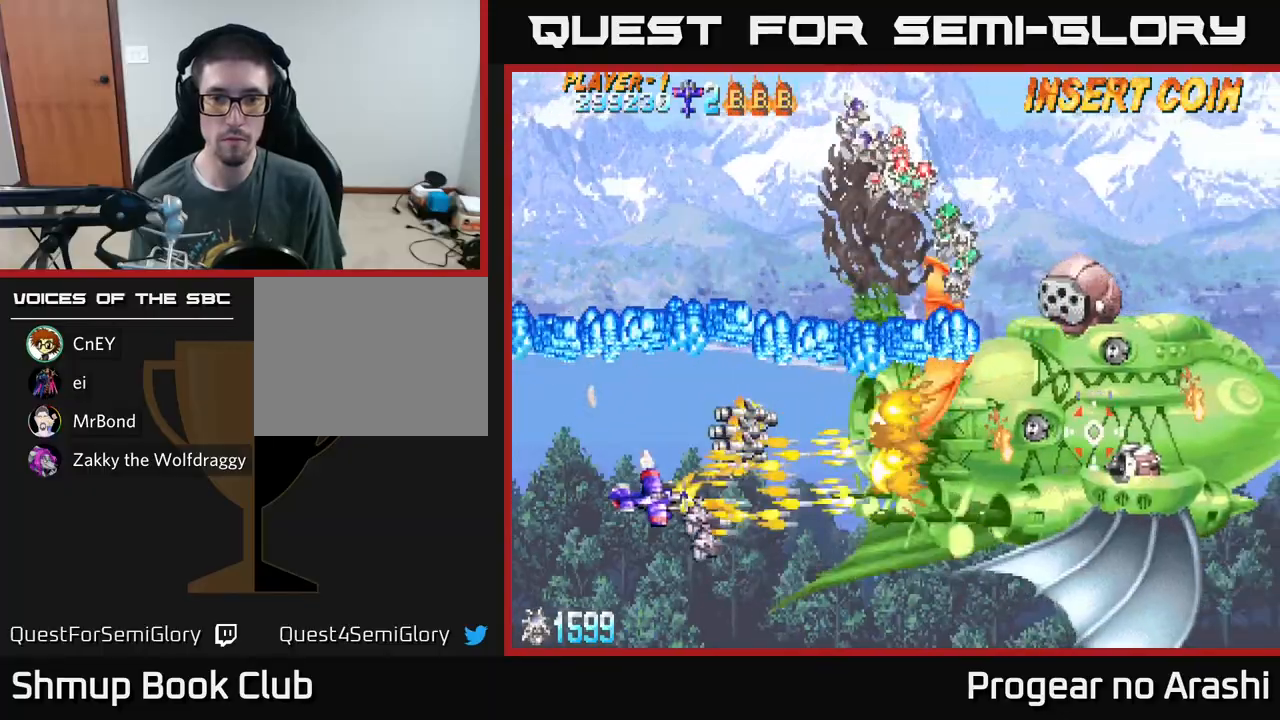
{"buttons": ["A", "DPAD_RIGHT"], "left_stick": "center", "events": [[67, "DPAD_RIGHT", "up"], [100, "DPAD_DOWN", "up"], [433, "DPAD_RIGHT", "down"]]}
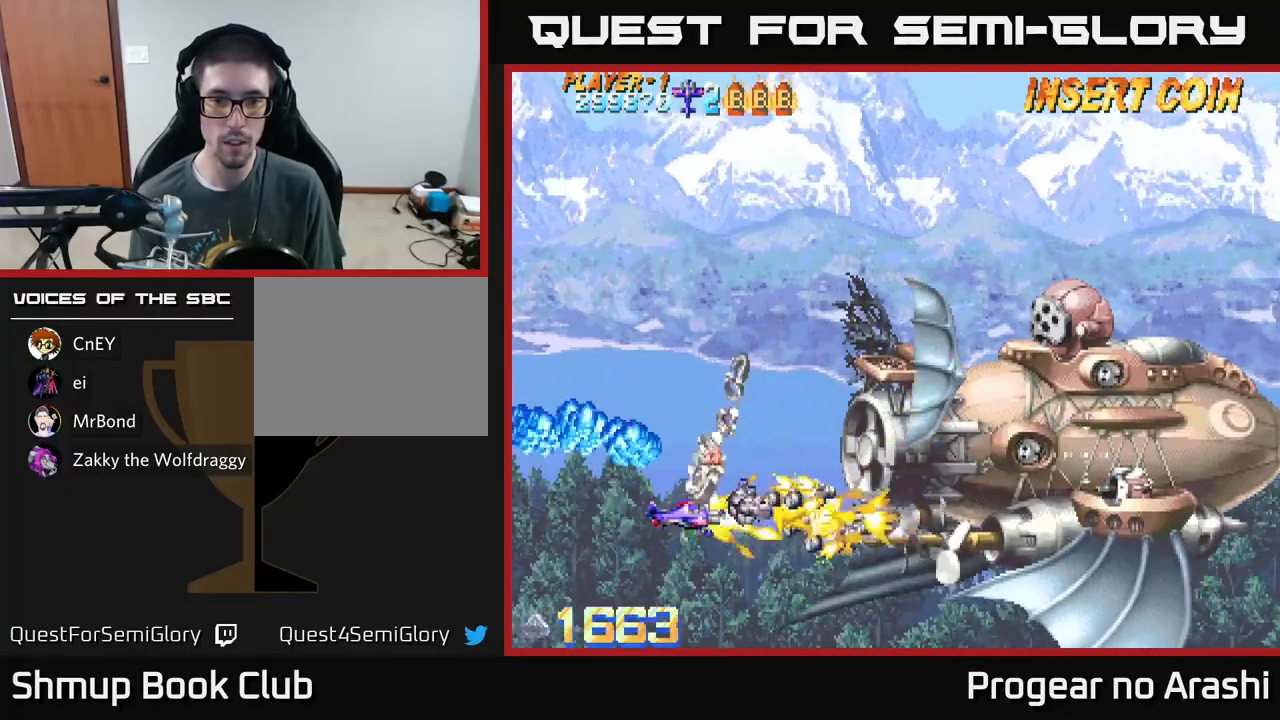
{"buttons": ["DPAD_LEFT"], "left_stick": "center", "events": [[33, "DPAD_RIGHT", "up"], [50, "DPAD_UP", "down"], [100, "DPAD_LEFT", "down"], [150, "DPAD_LEFT", "up"], [433, "A", "up"], [467, "DPAD_LEFT", "down"], [467, "DPAD_UP", "up"]]}
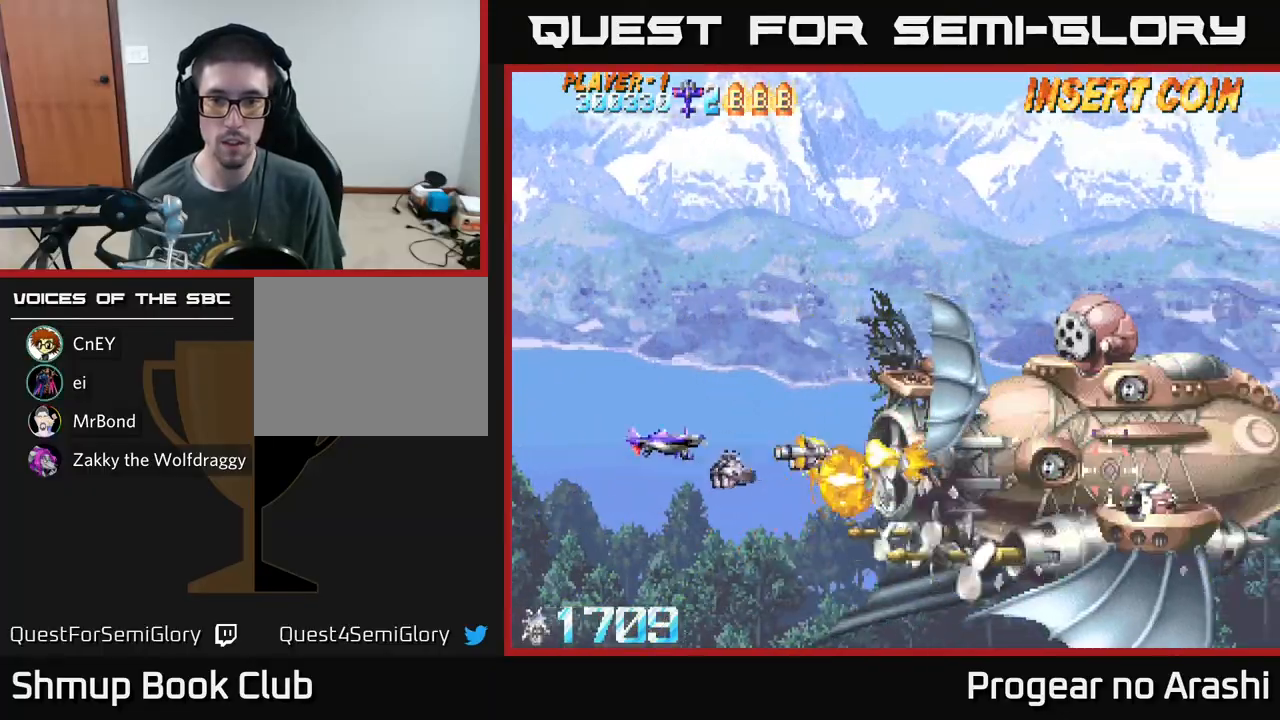
{"buttons": [], "left_stick": "center", "events": [[150, "DPAD_UP", "down"], [183, "DPAD_LEFT", "up"], [233, "DPAD_UP", "up"]]}
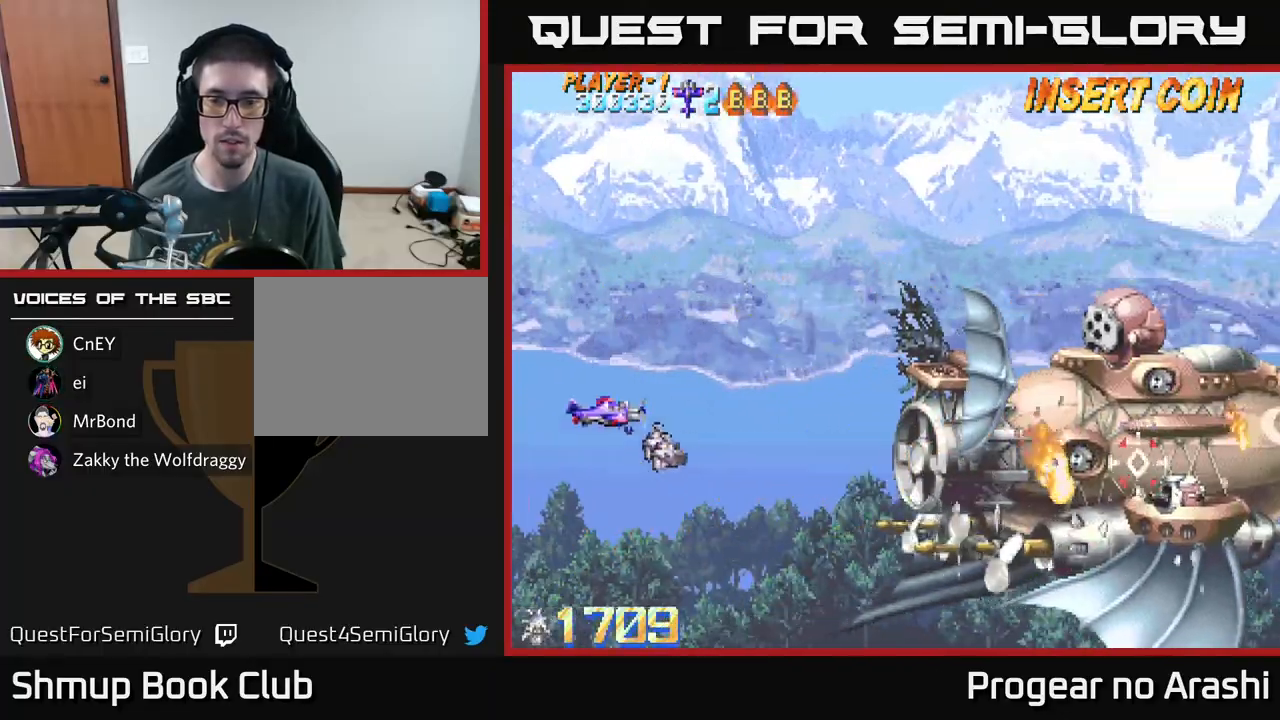
{"buttons": ["DPAD_UP", "DPAD_RIGHT"], "left_stick": "center", "events": [[267, "DPAD_UP", "down"], [367, "DPAD_RIGHT", "down"]]}
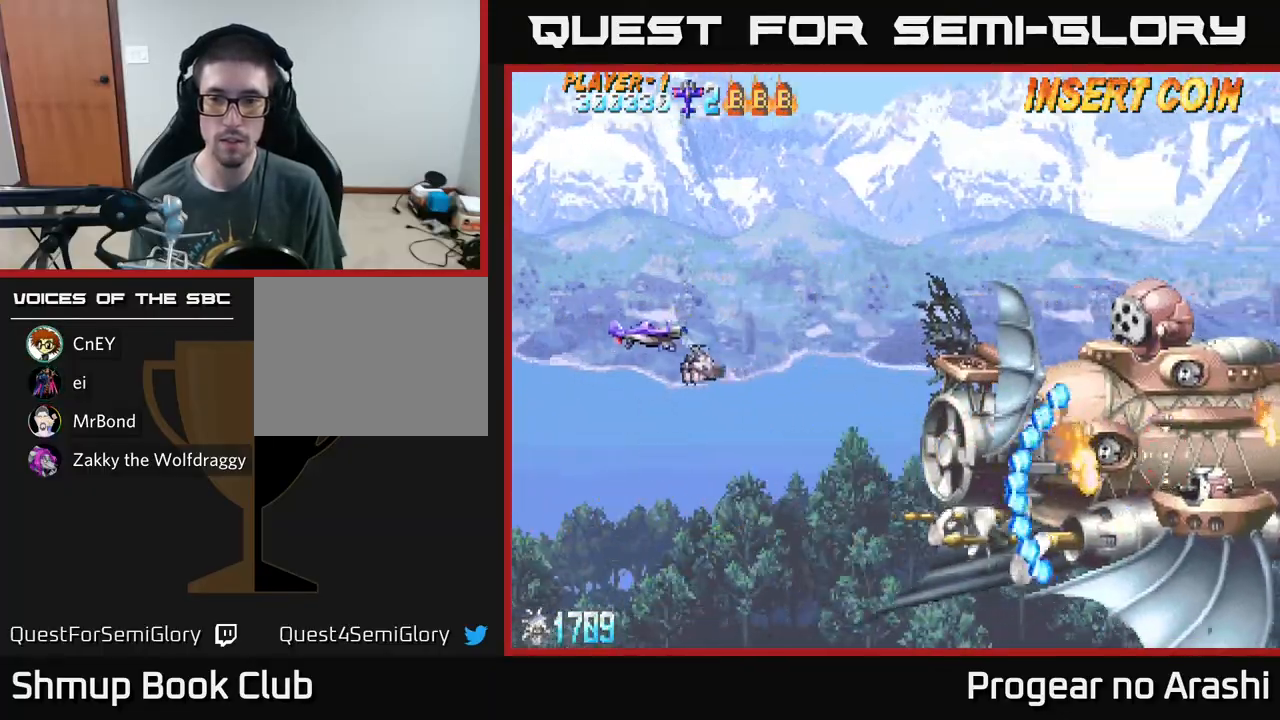
{"buttons": ["X"], "left_stick": "center", "events": [[17, "DPAD_UP", "up"], [100, "DPAD_RIGHT", "up"], [200, "X", "down"]]}
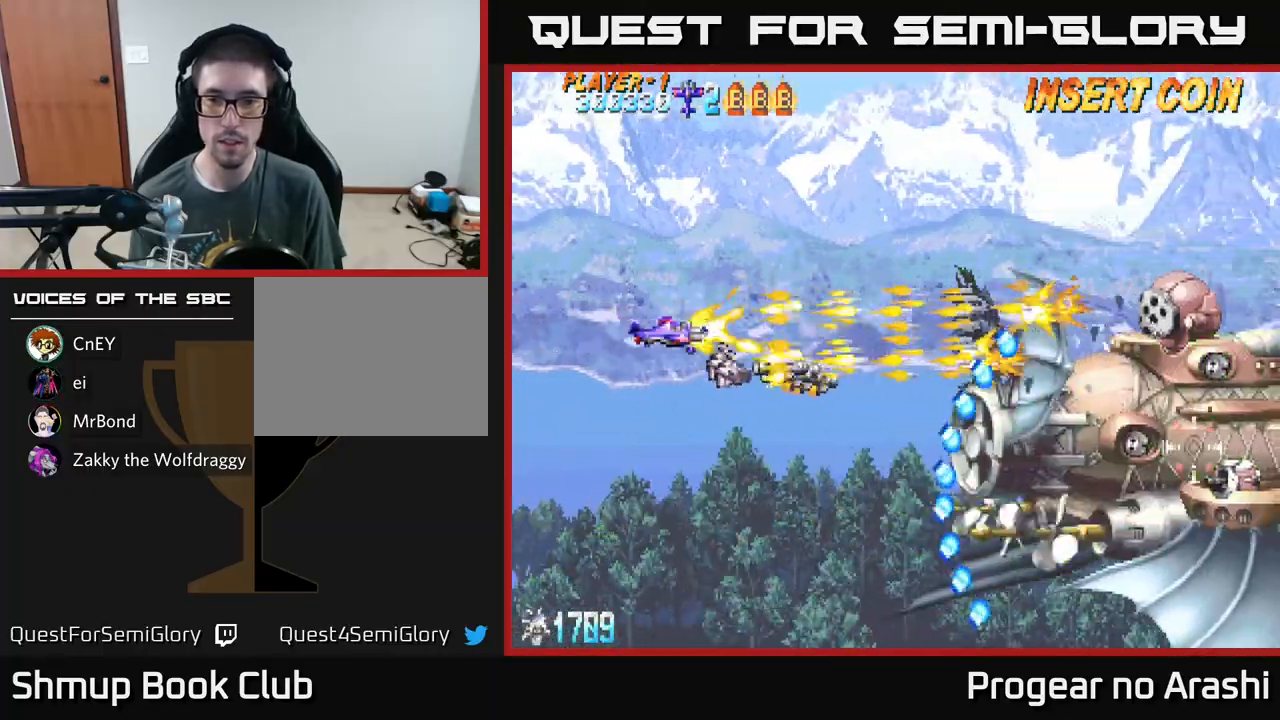
{"buttons": ["A", "DPAD_LEFT"], "left_stick": "center"}
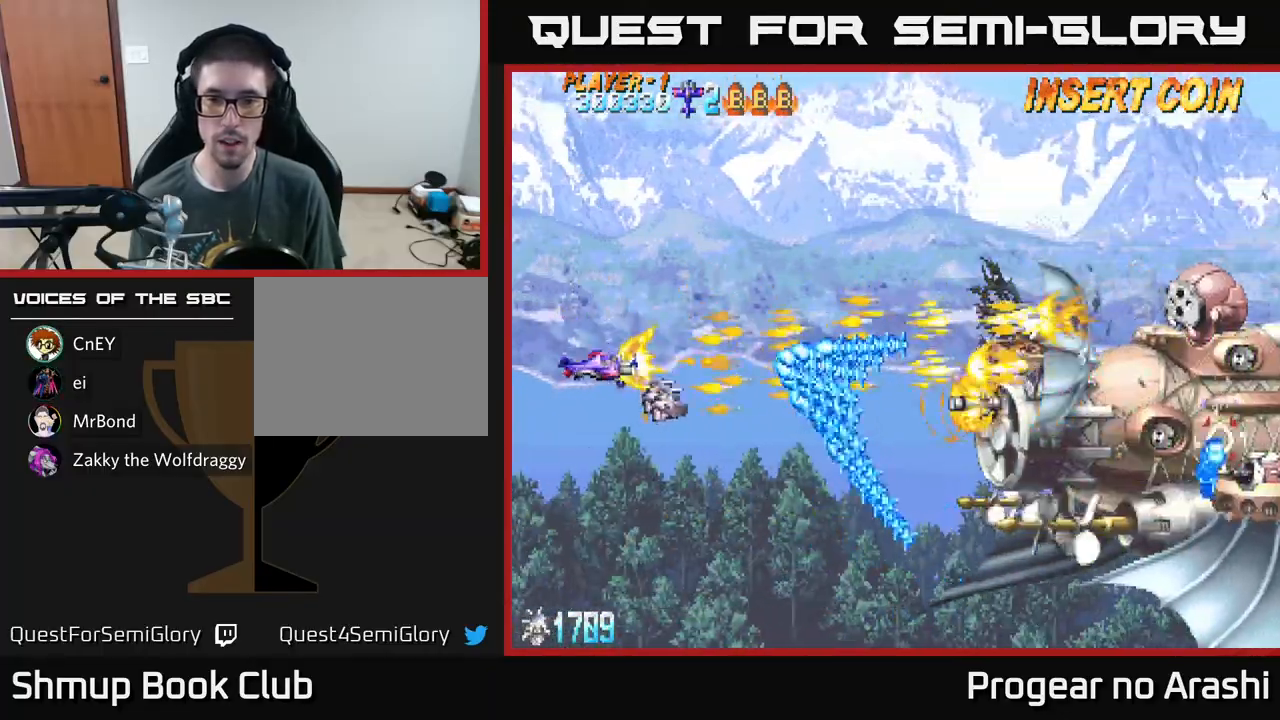
{"buttons": ["X", "DPAD_DOWN", "DPAD_RIGHT"], "left_stick": "center", "events": [[33, "DPAD_UP", "down"], [100, "DPAD_UP", "up"], [117, "DPAD_DOWN", "down"], [167, "DPAD_LEFT", "up"], [233, "X", "down"], [250, "A", "up"], [400, "DPAD_RIGHT", "down"]]}
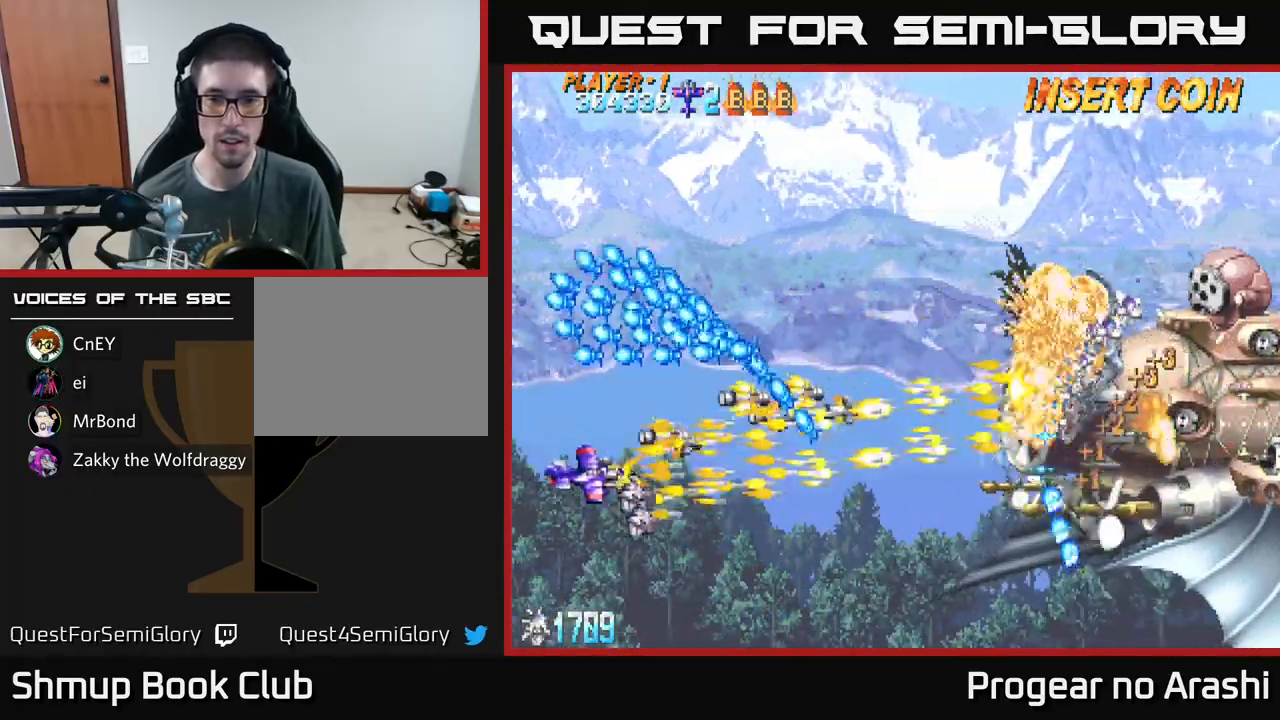
{"buttons": ["A", "DPAD_UP"], "left_stick": "center", "events": [[67, "DPAD_DOWN", "up"], [317, "A", "down"], [333, "X", "up"], [433, "DPAD_RIGHT", "up"], [450, "DPAD_UP", "down"]]}
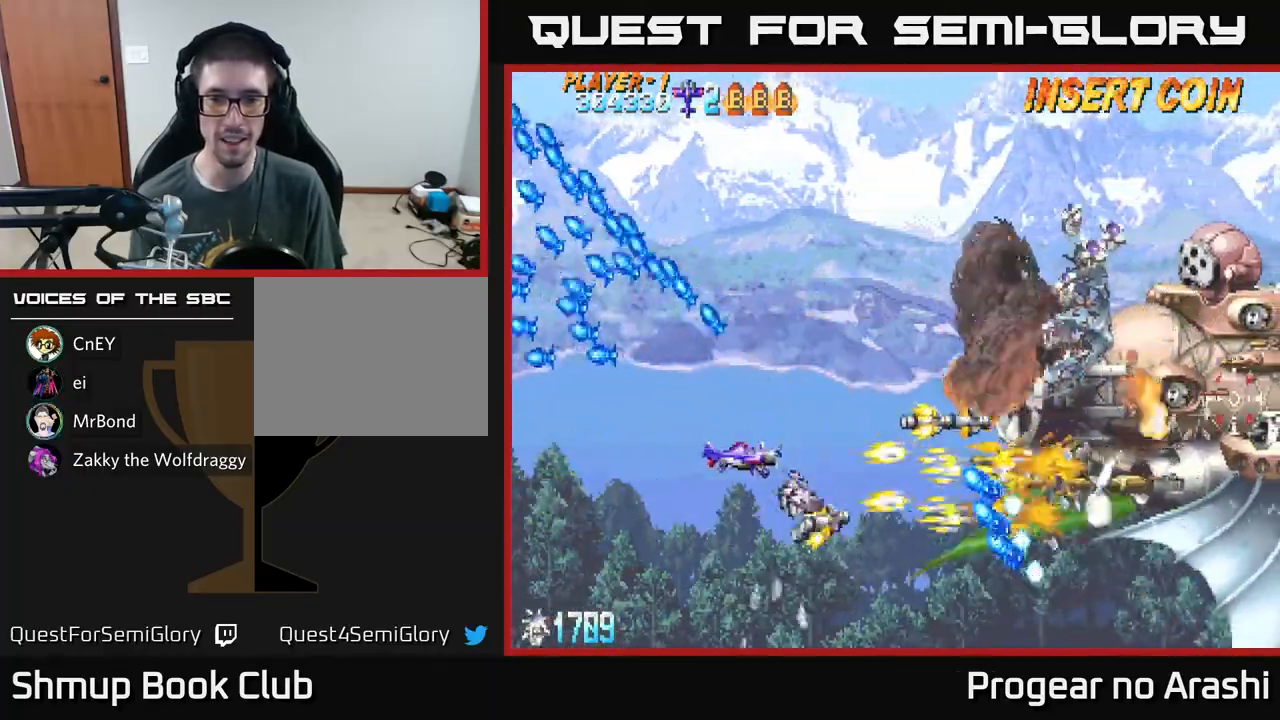
{"buttons": ["X", "DPAD_UP"], "left_stick": "center", "events": [[50, "DPAD_LEFT", "down"], [167, "DPAD_LEFT", "up"], [217, "X", "down"], [233, "A", "up"]]}
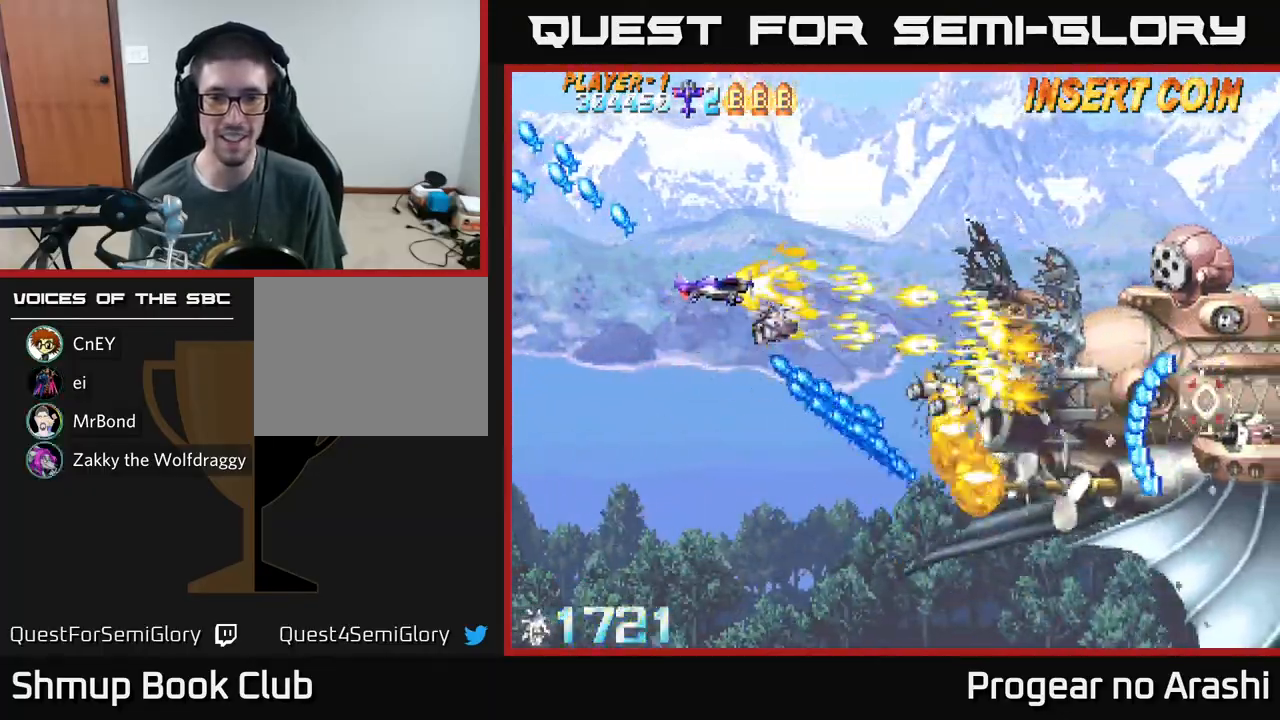
{"buttons": ["A"], "left_stick": "center", "events": [[50, "DPAD_RIGHT", "down"], [83, "DPAD_UP", "up"], [150, "DPAD_UP", "down"], [250, "A", "down"], [250, "DPAD_RIGHT", "up"], [283, "X", "up"], [317, "DPAD_UP", "up"]]}
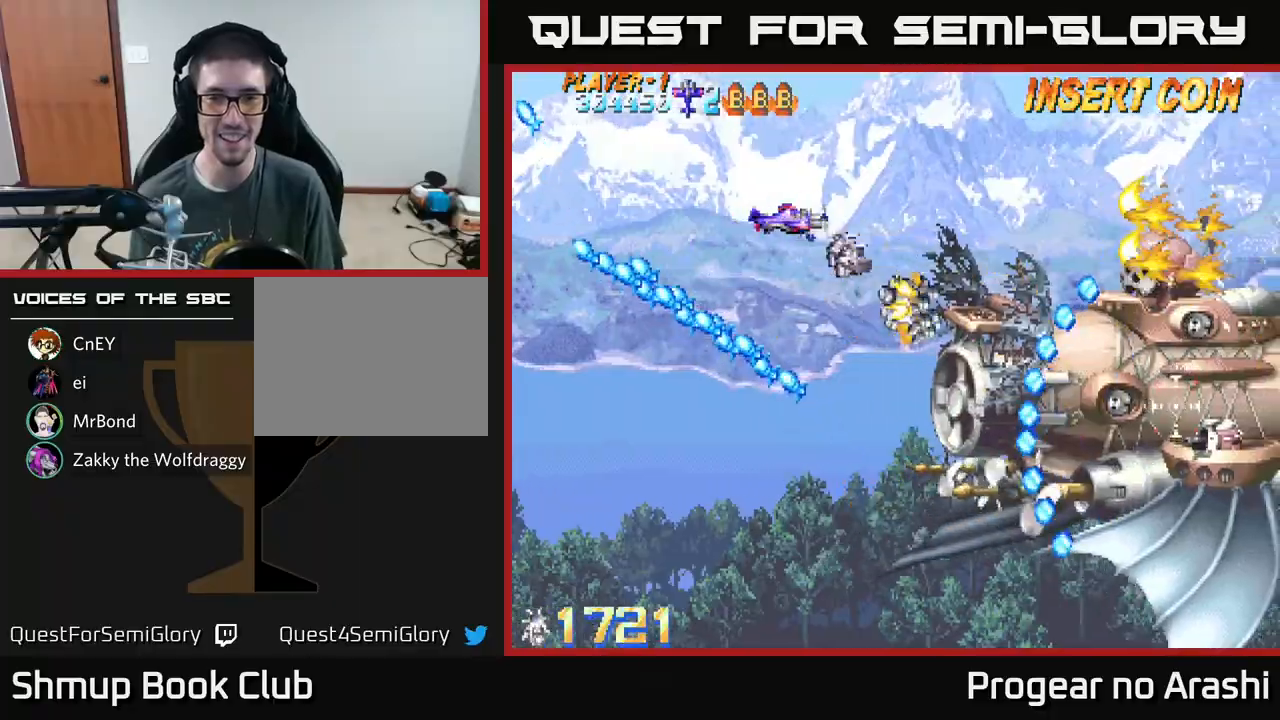
{"buttons": ["A", "DPAD_DOWN", "DPAD_LEFT"], "left_stick": "center", "events": [[50, "DPAD_DOWN", "down"], [317, "DPAD_LEFT", "down"]]}
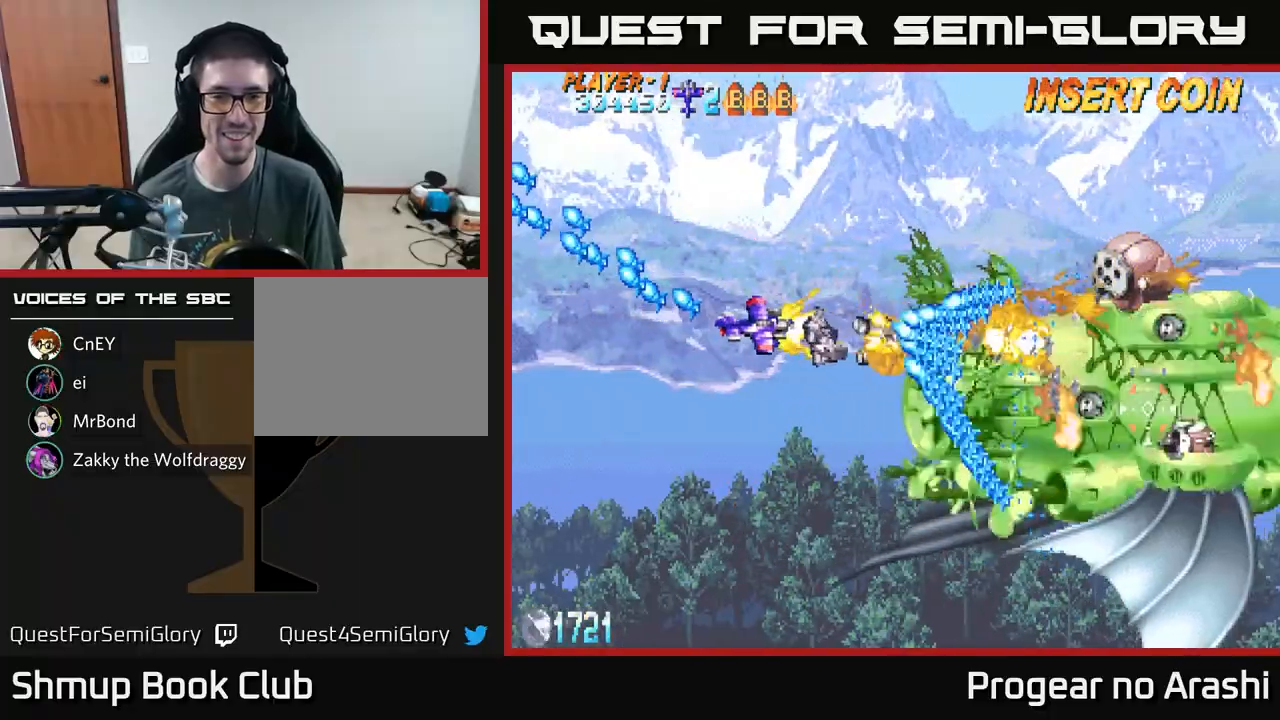
{"buttons": ["A", "DPAD_DOWN"], "left_stick": "center", "events": [[433, "DPAD_LEFT", "up"]]}
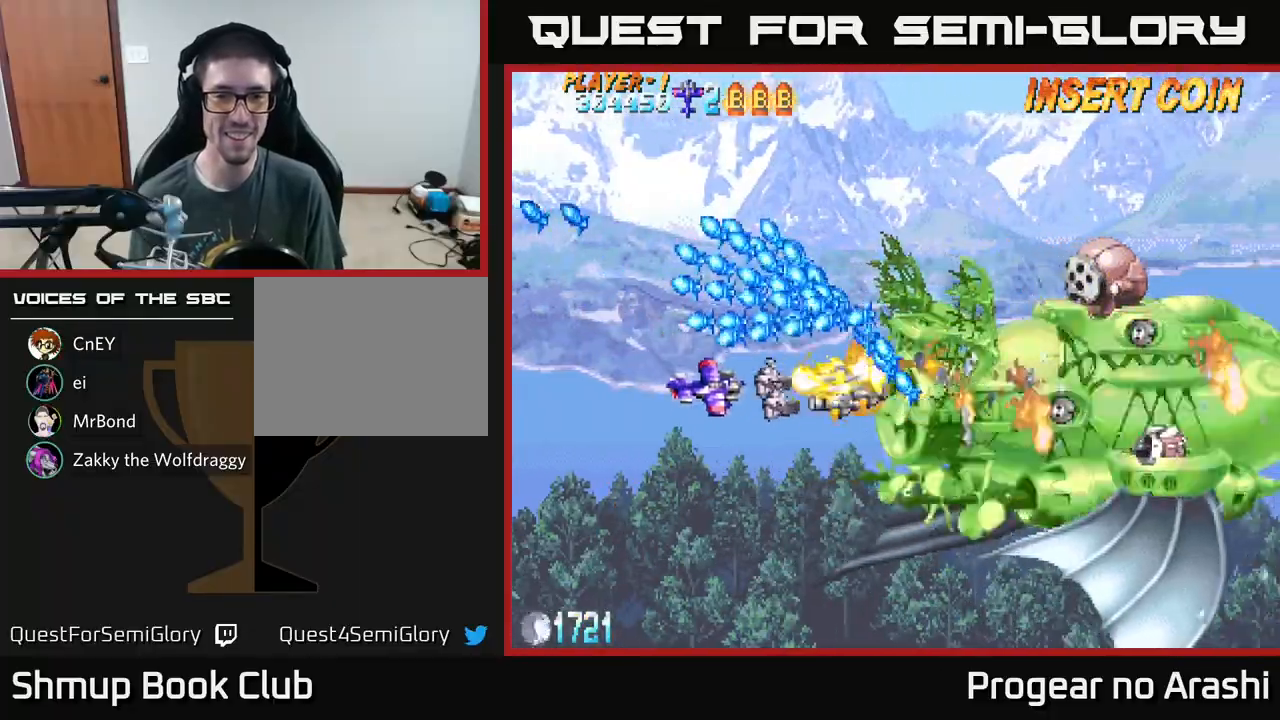
{"buttons": ["A", "DPAD_UP"], "left_stick": "center", "events": [[300, "DPAD_RIGHT", "down"], [333, "DPAD_DOWN", "up"], [350, "DPAD_RIGHT", "up"], [400, "DPAD_UP", "down"]]}
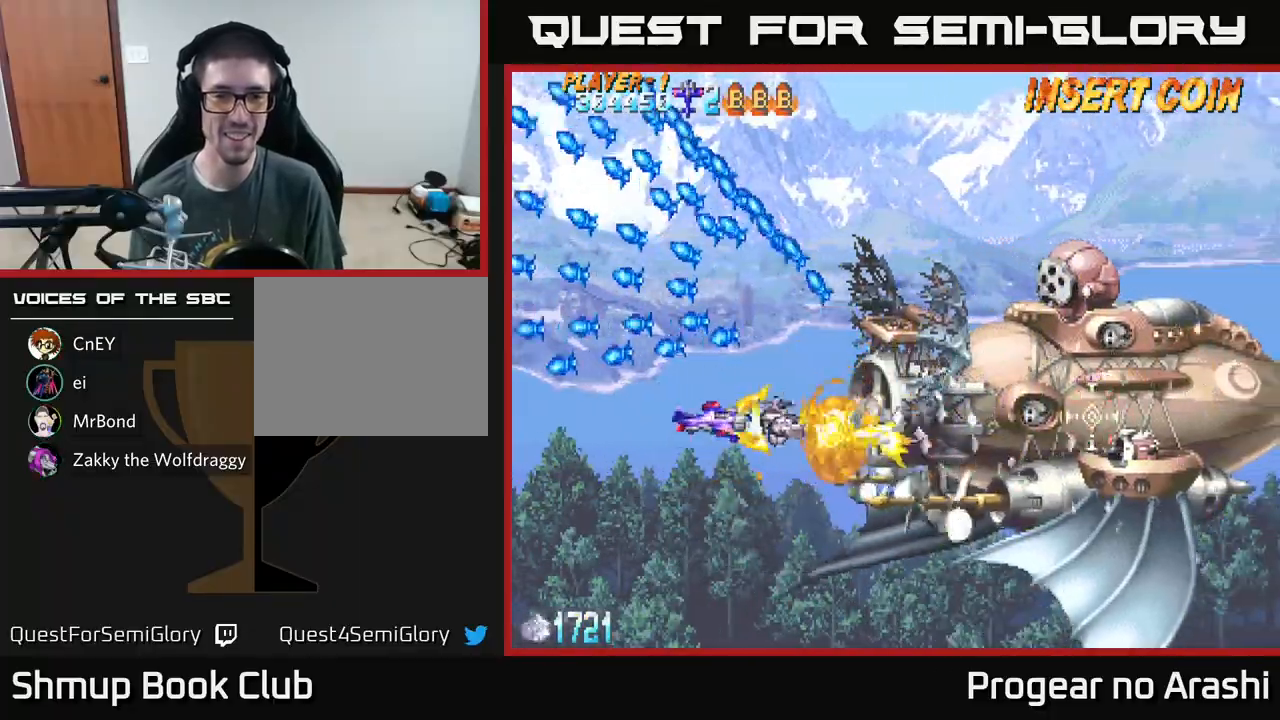
{"buttons": ["X", "DPAD_UP"], "left_stick": "center", "events": [[350, "X", "down"], [367, "A", "up"]]}
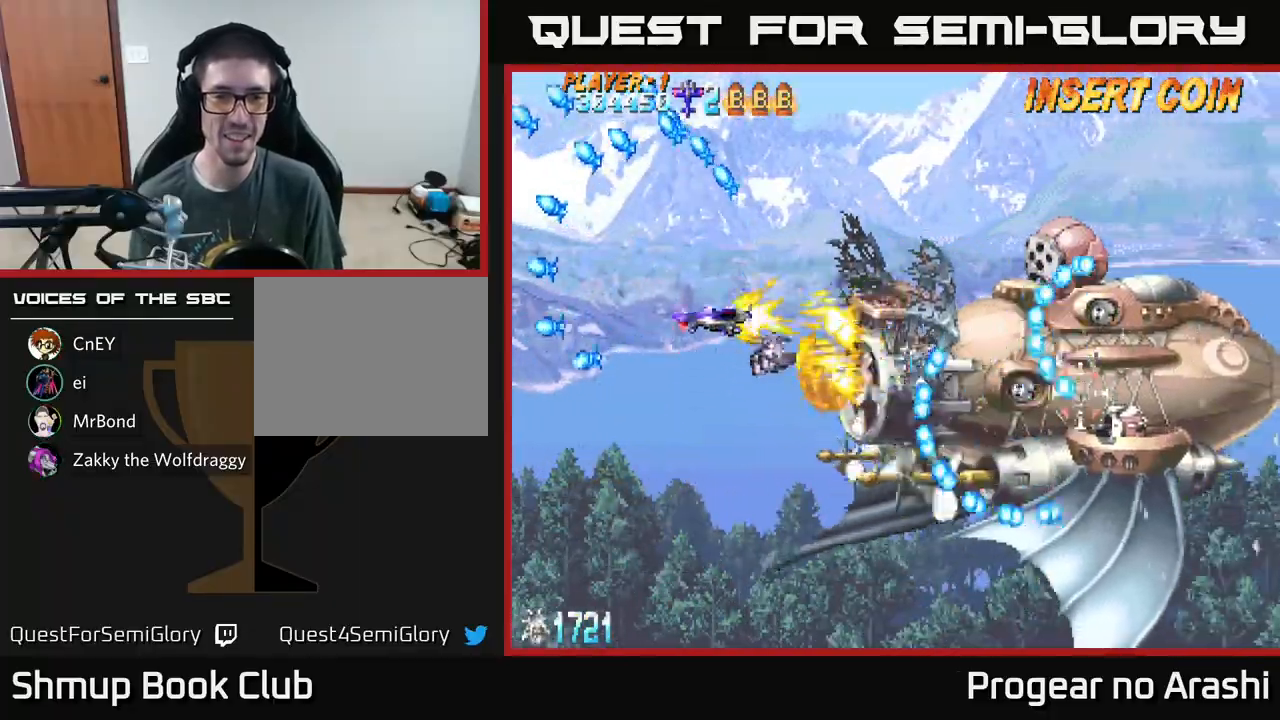
{"buttons": ["X", "DPAD_LEFT"], "left_stick": "center", "events": [[217, "DPAD_RIGHT", "down"], [250, "DPAD_UP", "up"], [350, "DPAD_RIGHT", "up"], [433, "DPAD_LEFT", "down"]]}
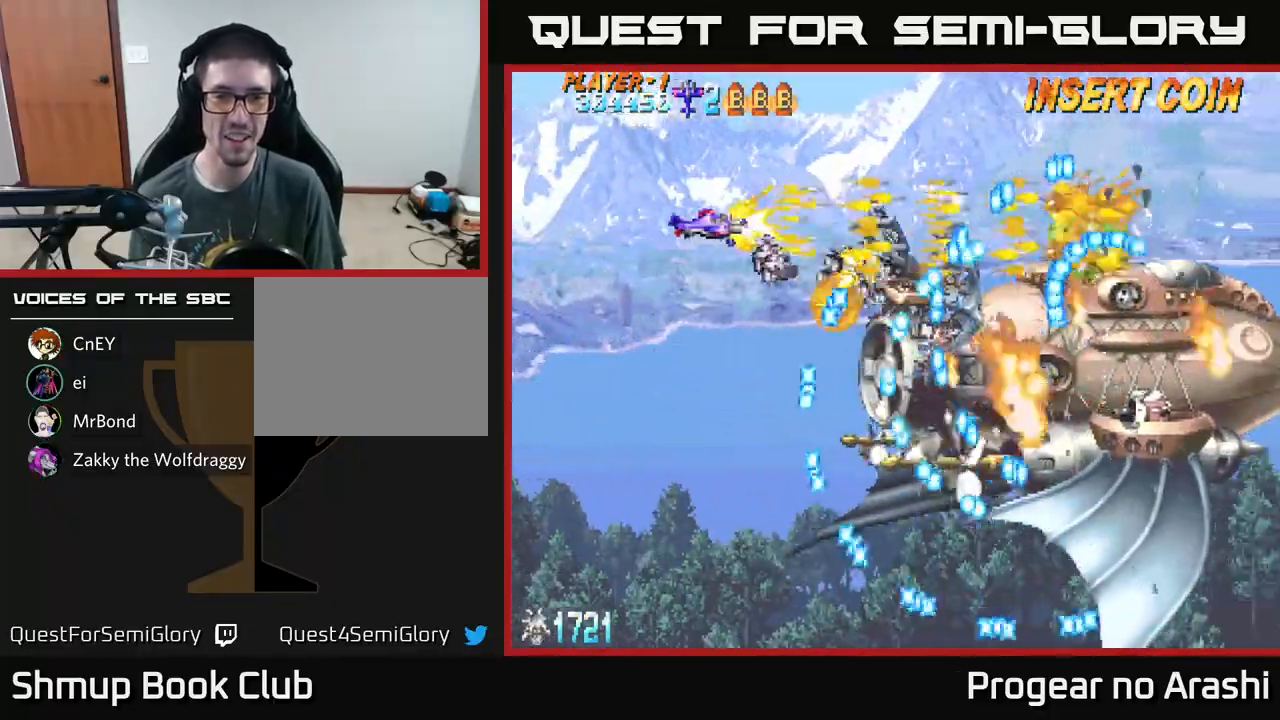
{"buttons": ["X"], "left_stick": "center", "events": [[383, "DPAD_LEFT", "up"]]}
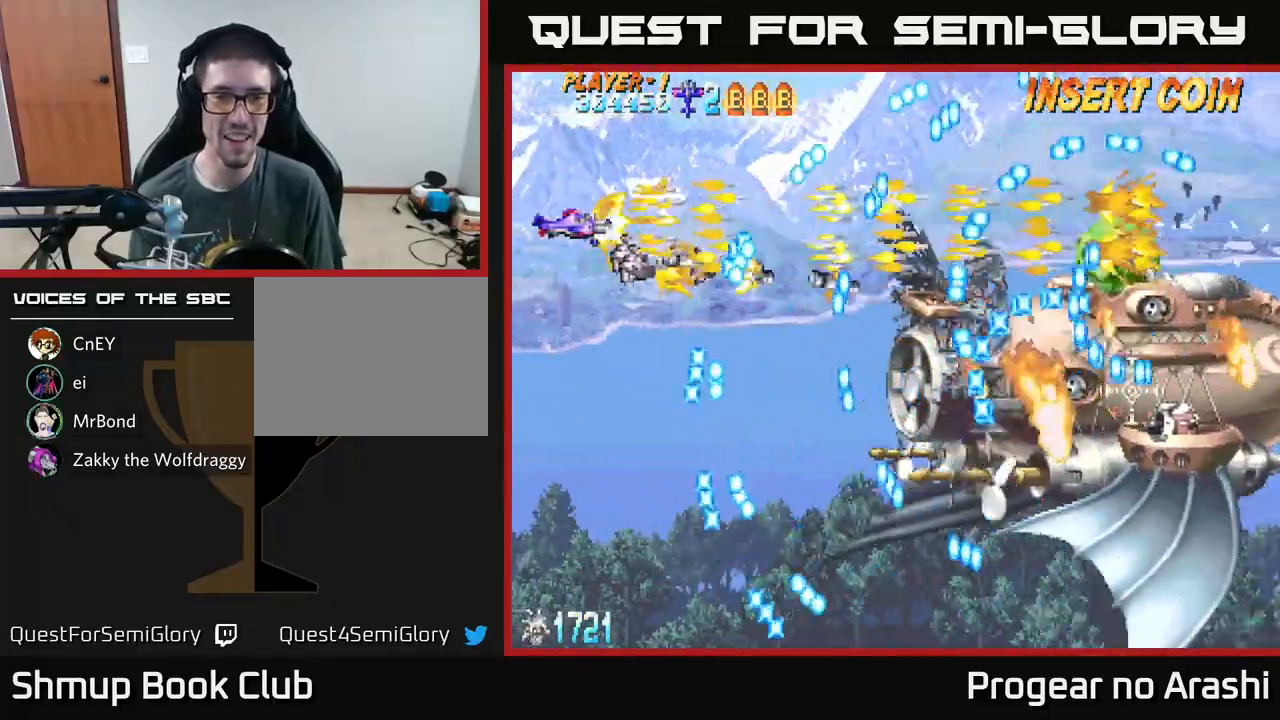
{"buttons": ["X"], "left_stick": "center", "events": [[67, "DPAD_DOWN", "down"], [167, "DPAD_DOWN", "up"]]}
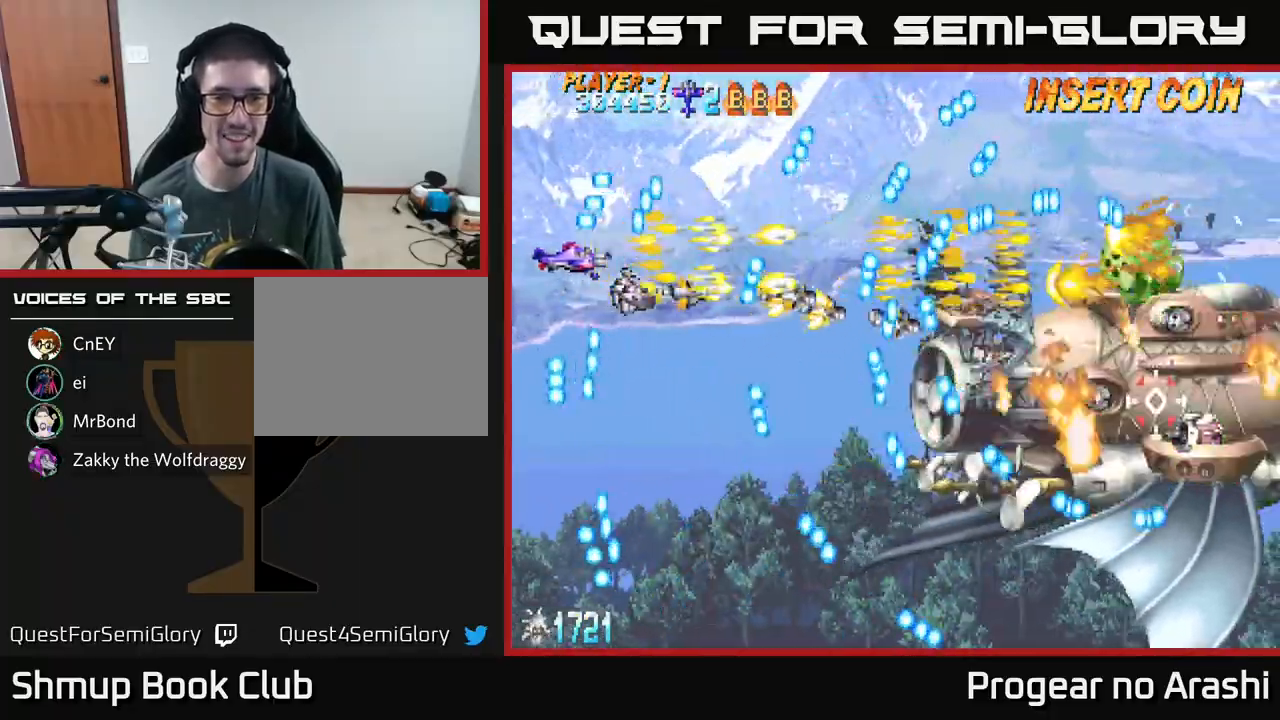
{"buttons": ["X", "DPAD_DOWN"], "left_stick": "center", "events": [[433, "DPAD_DOWN", "down"]]}
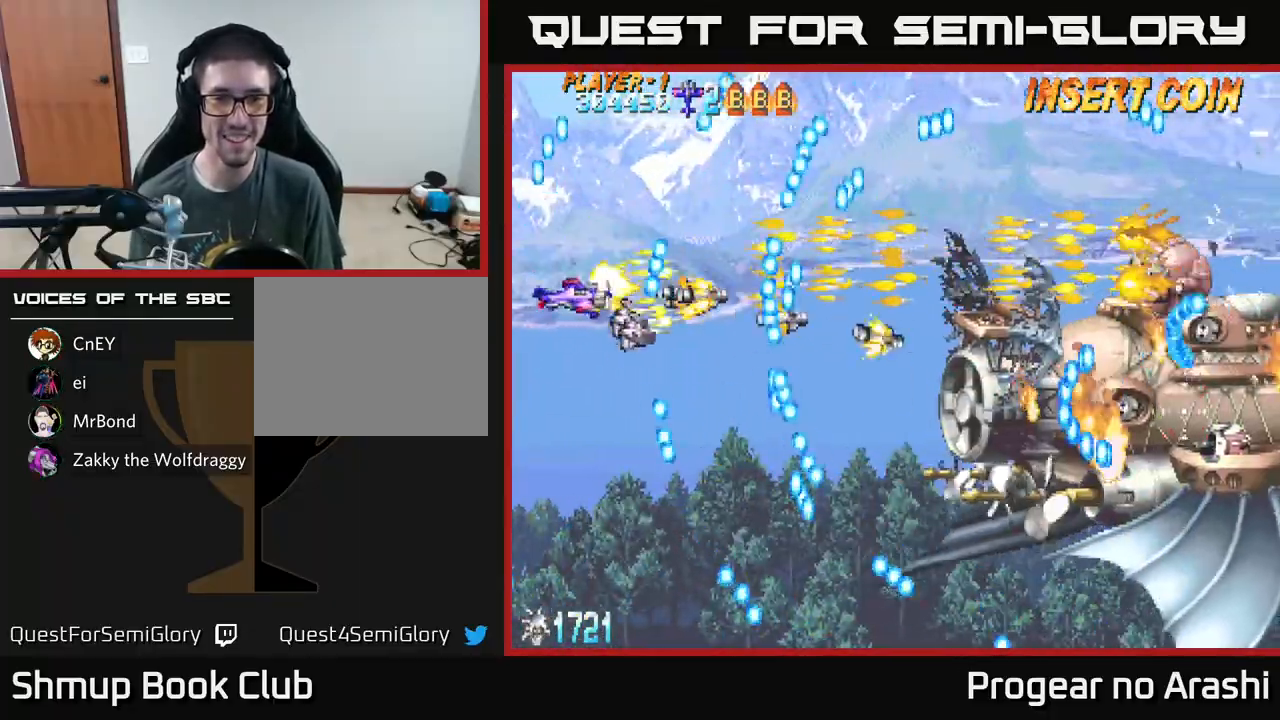
{"buttons": ["X", "DPAD_DOWN"], "left_stick": "center", "events": [[33, "DPAD_DOWN", "up"], [167, "DPAD_DOWN", "down"], [317, "DPAD_DOWN", "up"], [500, "DPAD_DOWN", "down"]]}
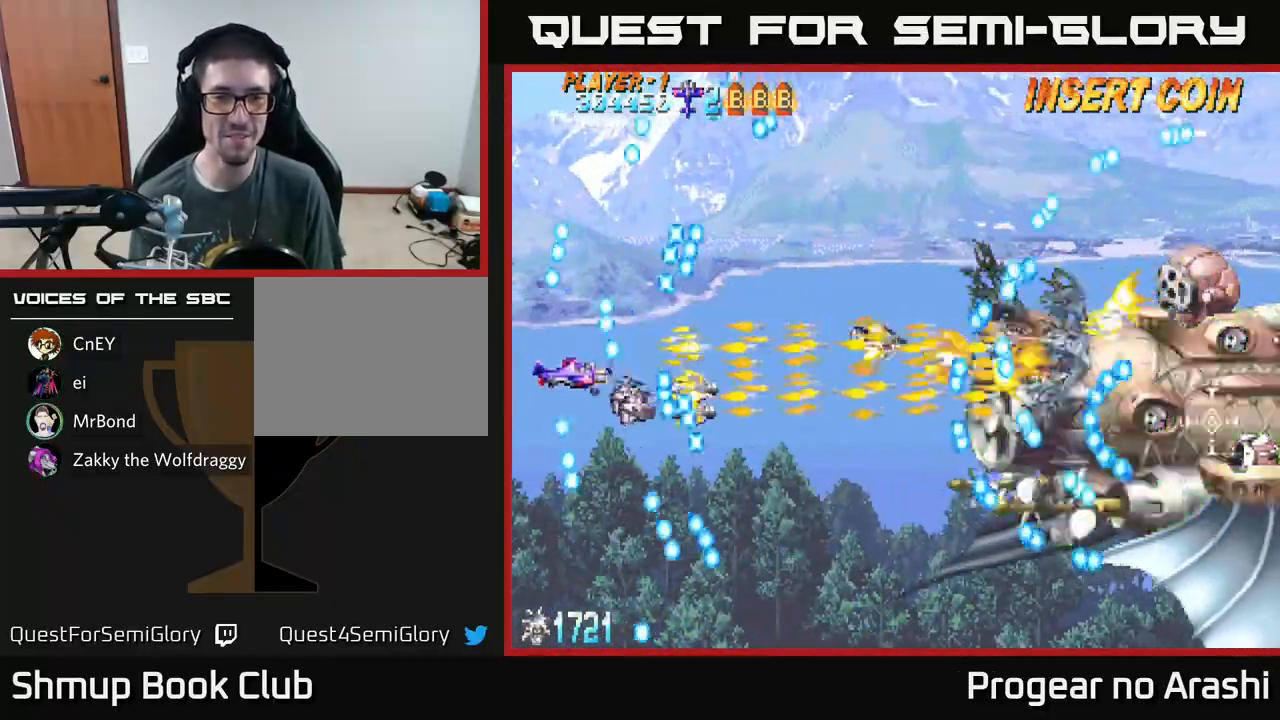
{"buttons": ["X", "DPAD_RIGHT"], "left_stick": "center", "events": [[50, "DPAD_DOWN", "up"], [300, "DPAD_UP", "down"], [450, "DPAD_RIGHT", "down"], [450, "DPAD_UP", "up"]]}
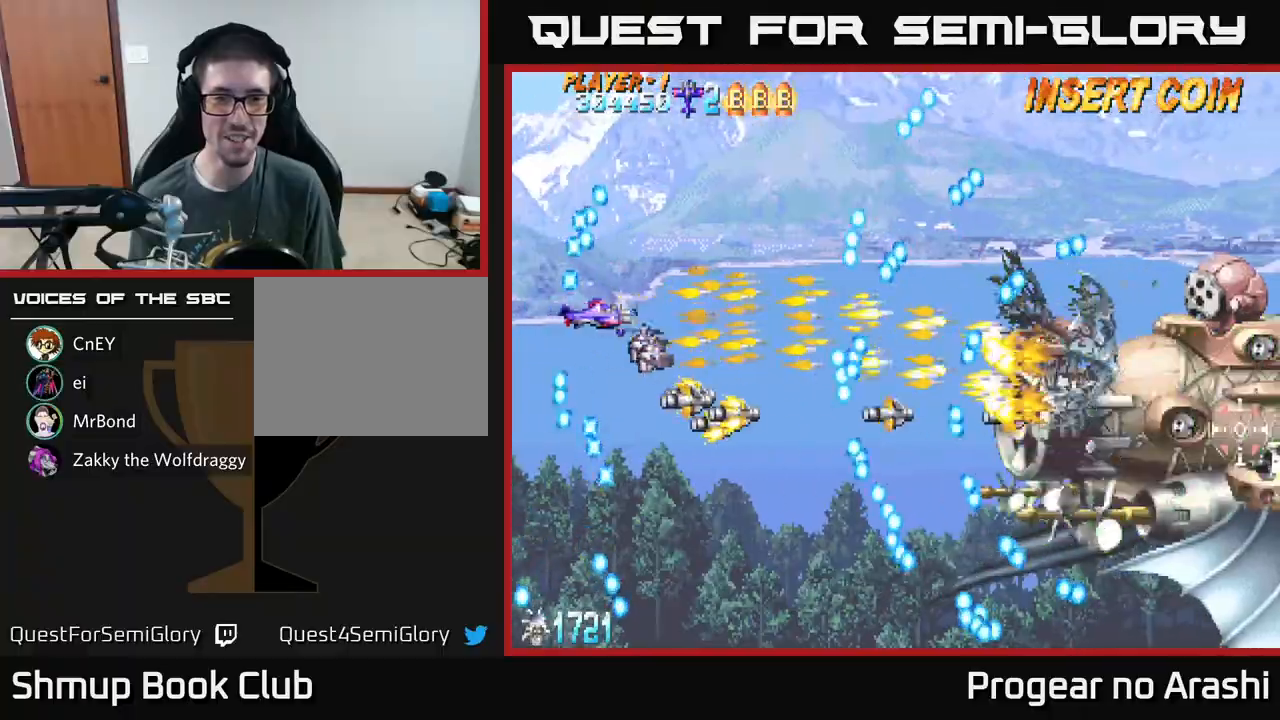
{"buttons": ["X"], "left_stick": "center", "events": [[133, "DPAD_RIGHT", "up"], [317, "DPAD_UP", "down"], [400, "DPAD_UP", "up"]]}
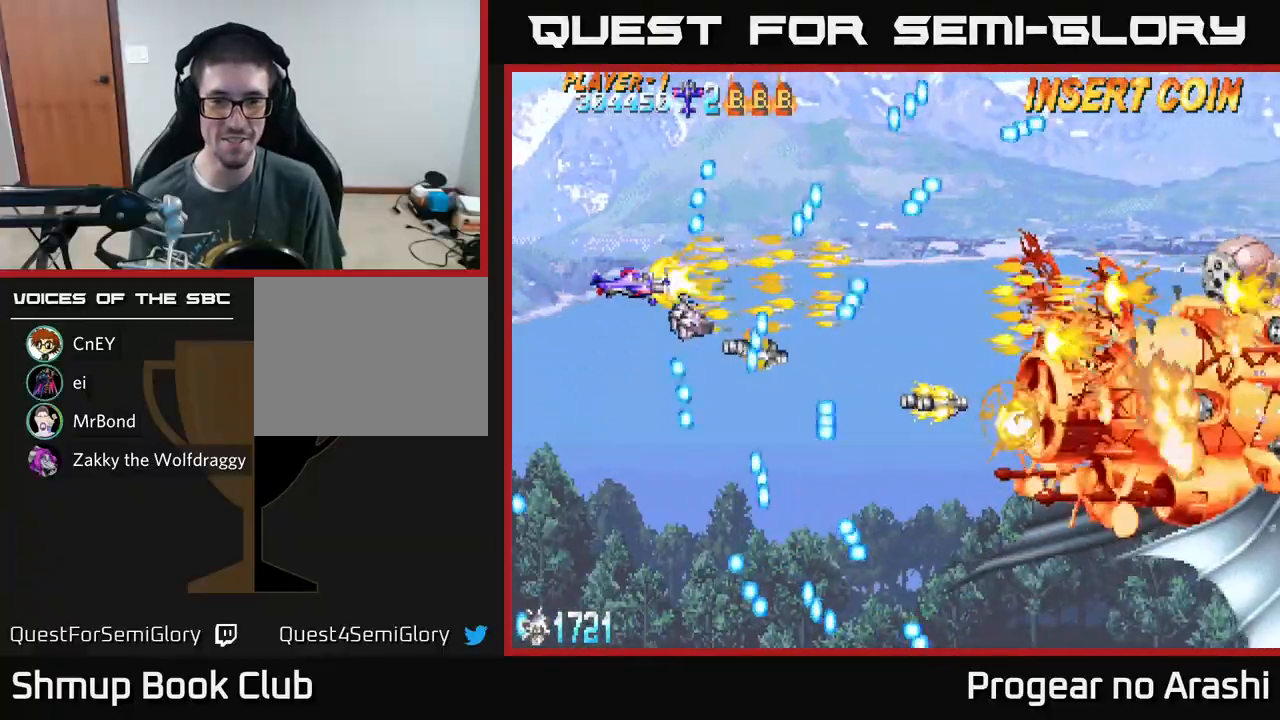
{"buttons": ["X"], "left_stick": "center", "events": [[333, "DPAD_UP", "down"], [433, "DPAD_UP", "up"]]}
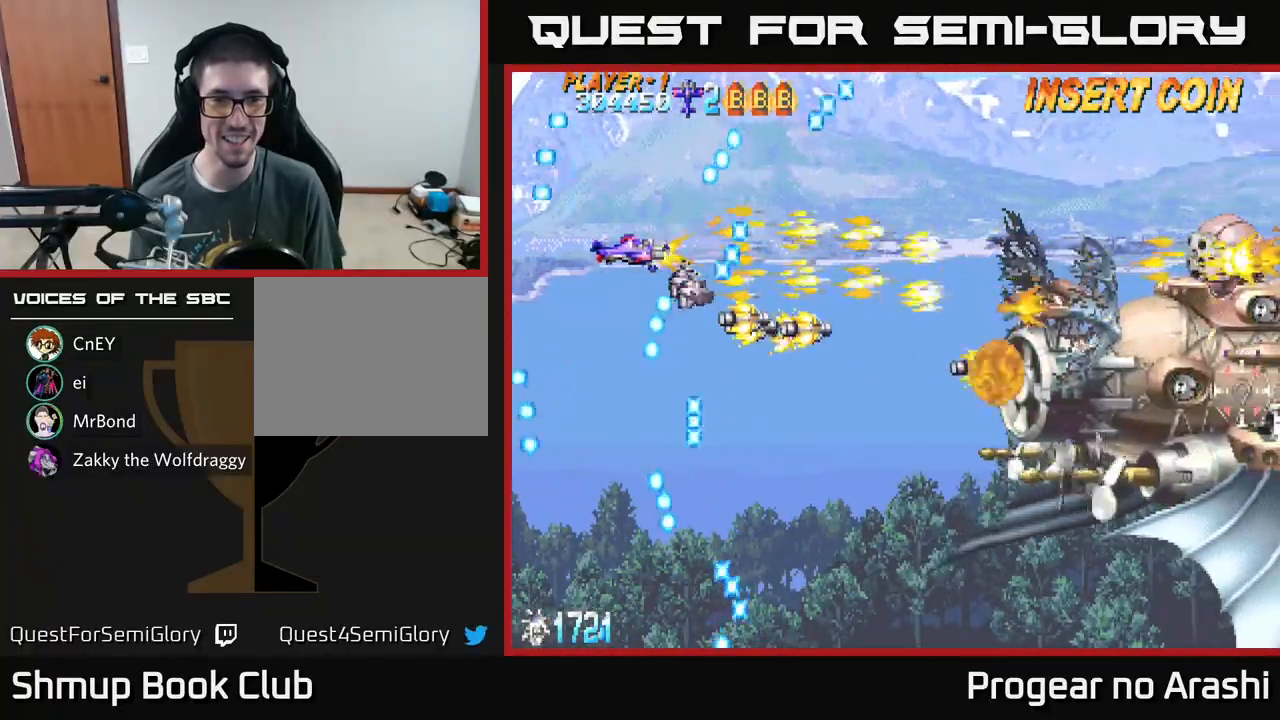
{"buttons": ["X", "DPAD_RIGHT"], "left_stick": "center", "events": [[200, "DPAD_DOWN", "down"], [317, "DPAD_DOWN", "up"], [350, "DPAD_RIGHT", "down"]]}
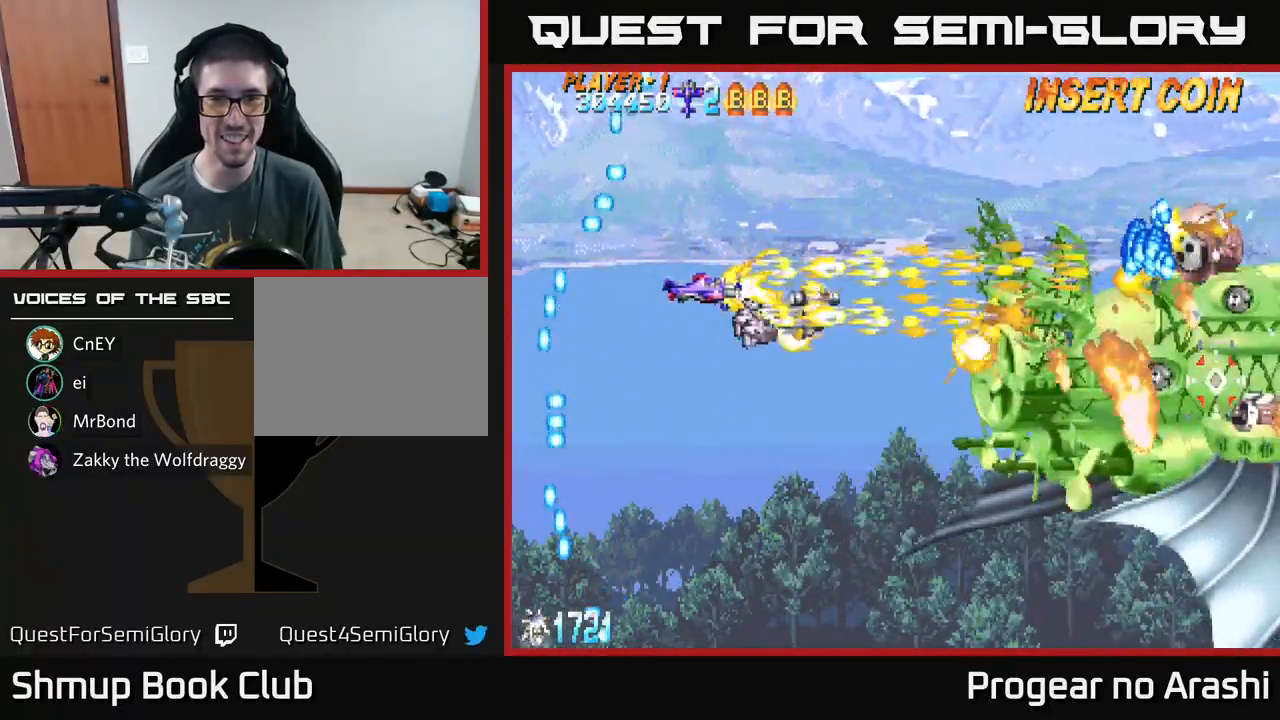
{"buttons": ["X", "DPAD_LEFT"], "left_stick": "center", "events": [[33, "DPAD_UP", "down"], [67, "DPAD_RIGHT", "up"], [167, "DPAD_RIGHT", "down"], [267, "DPAD_UP", "up"], [267, "X", "up"], [317, "DPAD_RIGHT", "up"], [317, "DPAD_UP", "down"], [333, "DPAD_LEFT", "down"], [333, "X", "down"], [400, "DPAD_UP", "up"]]}
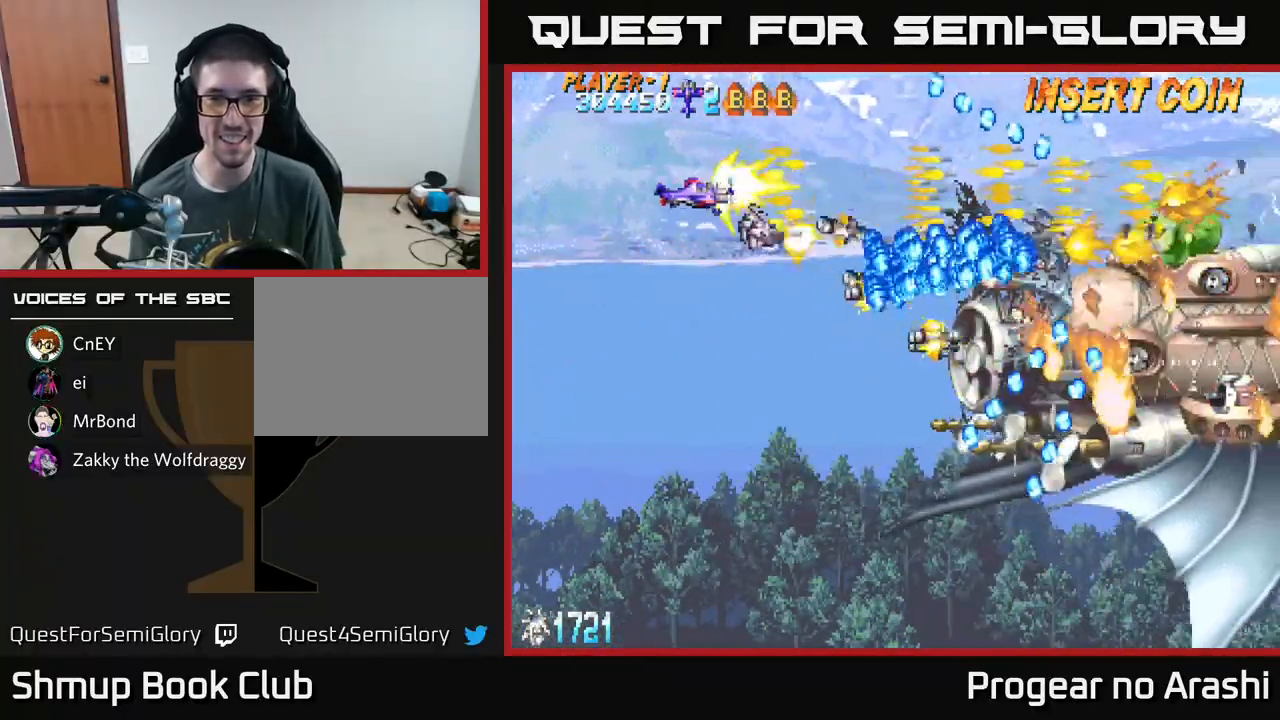
{"buttons": ["X", "DPAD_UP"], "left_stick": "center", "events": [[233, "DPAD_LEFT", "up"], [417, "DPAD_UP", "down"]]}
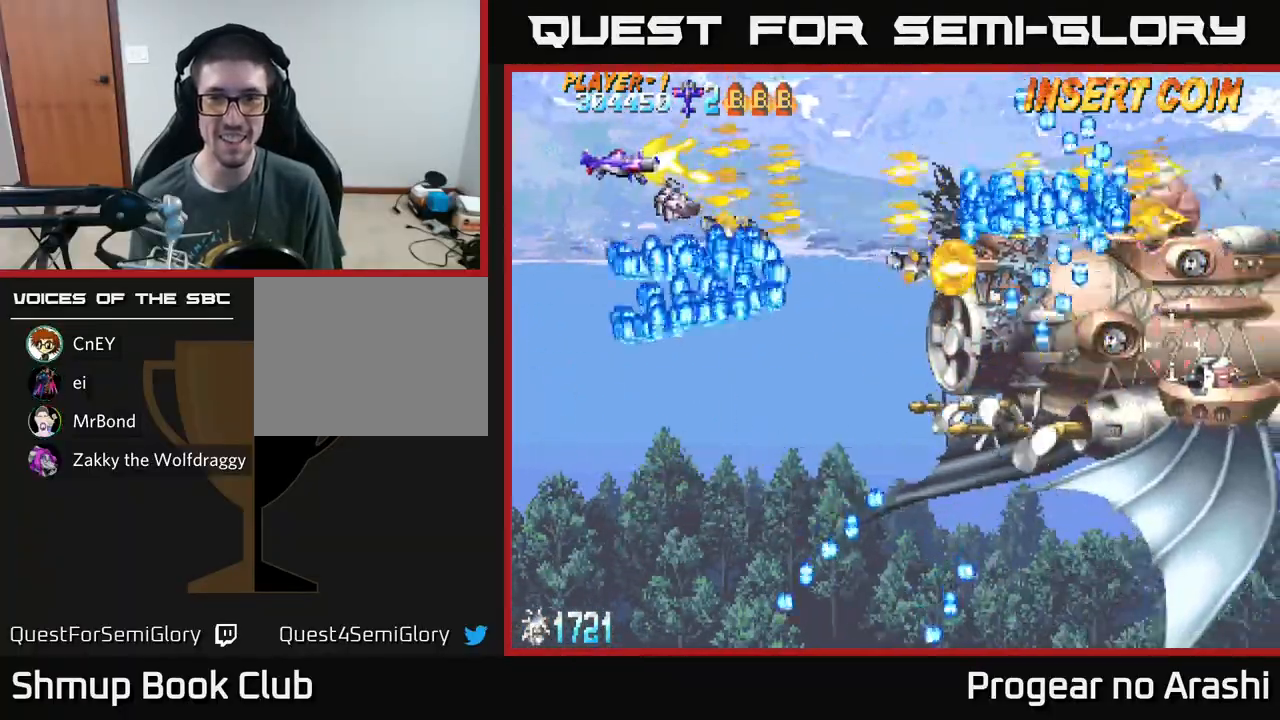
{"buttons": ["X", "DPAD_DOWN"], "left_stick": "center", "events": [[17, "DPAD_RIGHT", "down"], [33, "DPAD_UP", "up"], [183, "DPAD_DOWN", "down"], [200, "DPAD_RIGHT", "up"]]}
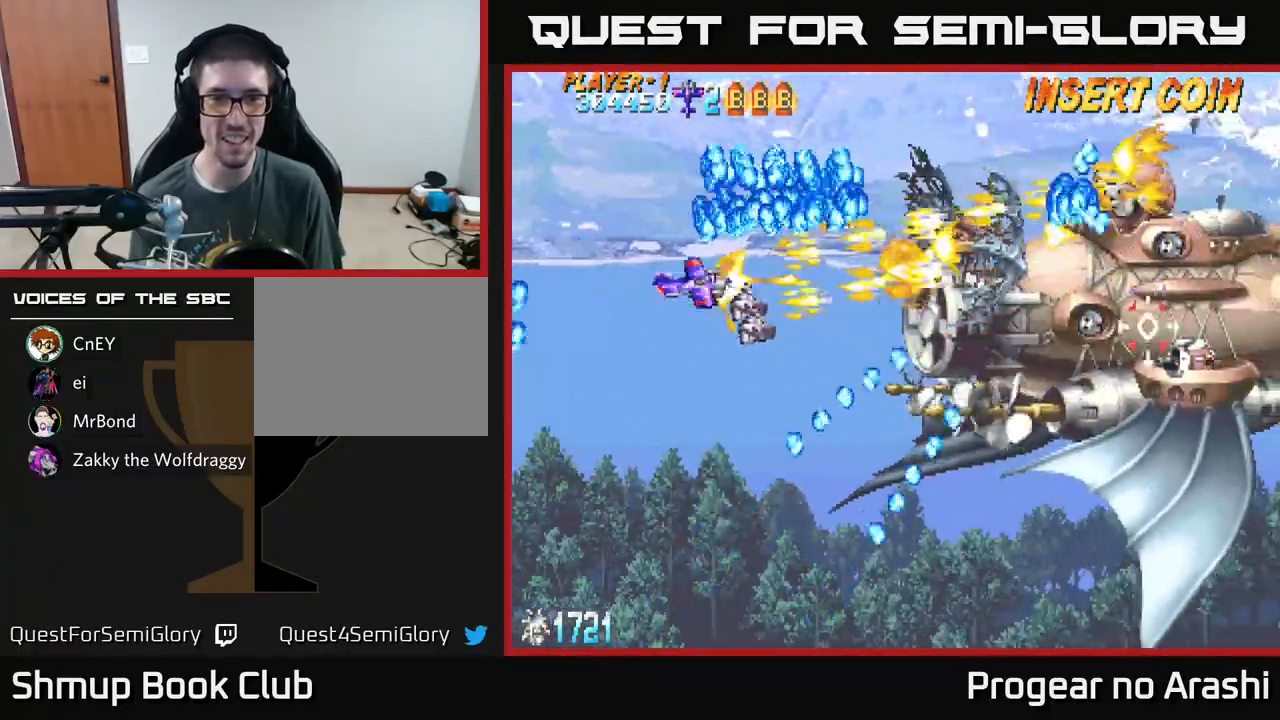
{"buttons": ["X", "DPAD_UP", "DPAD_LEFT"], "left_stick": "center", "events": [[83, "DPAD_RIGHT", "down"], [100, "DPAD_DOWN", "up"], [150, "DPAD_UP", "down"], [367, "DPAD_RIGHT", "up"], [433, "DPAD_LEFT", "down"]]}
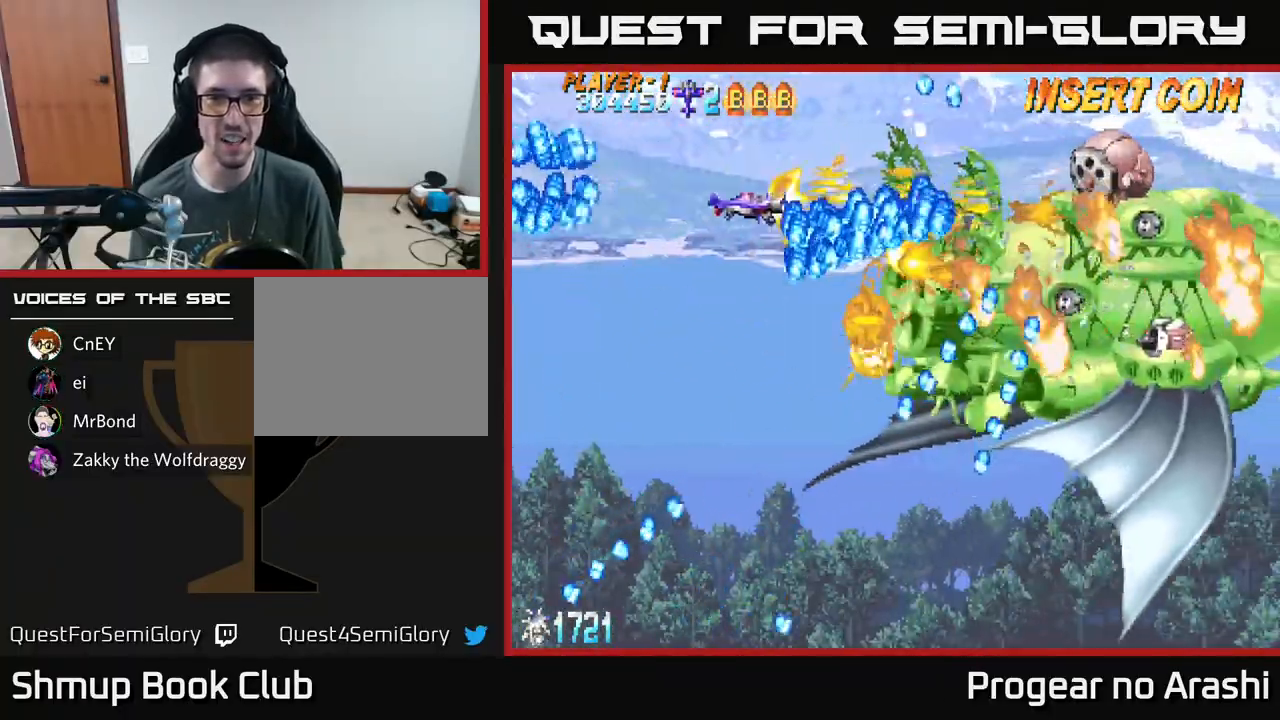
{"buttons": ["X"], "left_stick": "center", "events": [[233, "DPAD_UP", "up"], [333, "DPAD_LEFT", "up"]]}